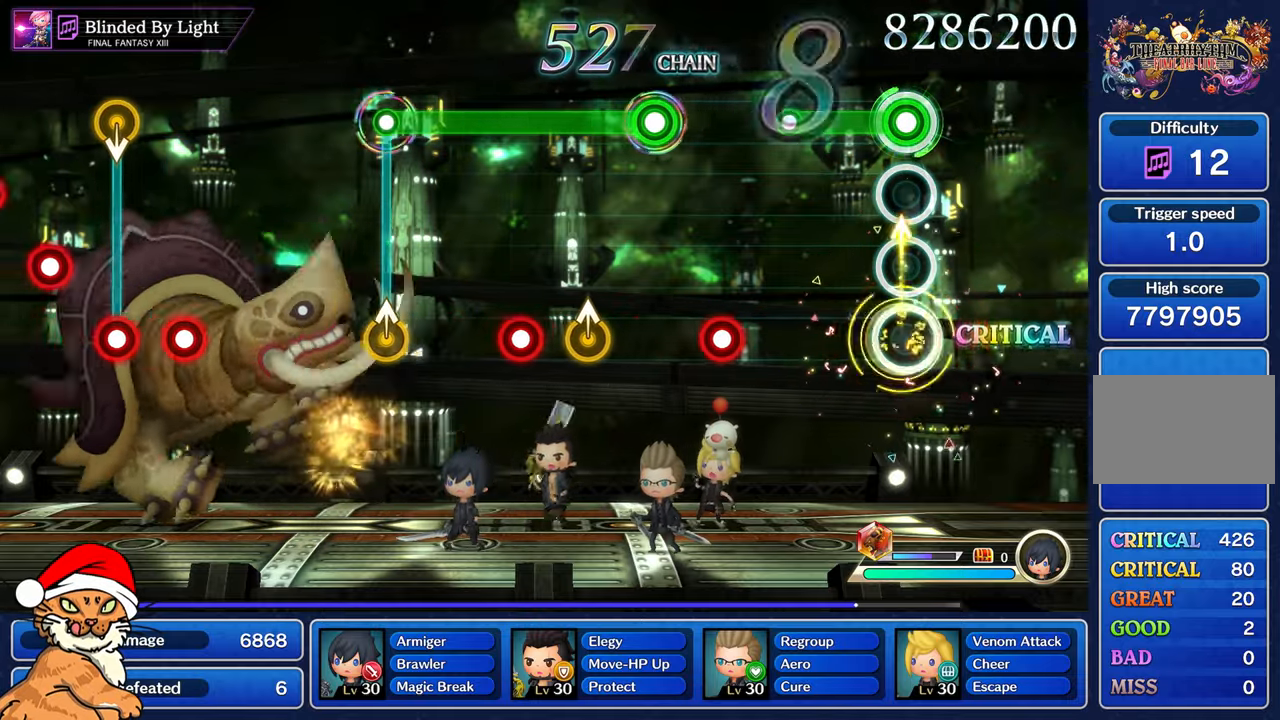
Gameplay with a controller (PlayStation layout); each line is a JSON object with the inputs held at the frame after it. "events" lists button and stick changes between this image and that frame as [ms after this image, input, new state], when the widget could be followed in between. Not read: L3 R3.
{"buttons": [], "left_stick": "center", "right_stick": "center", "events": [[117, "left_stick", "center"], [367, "L1", "up"]]}
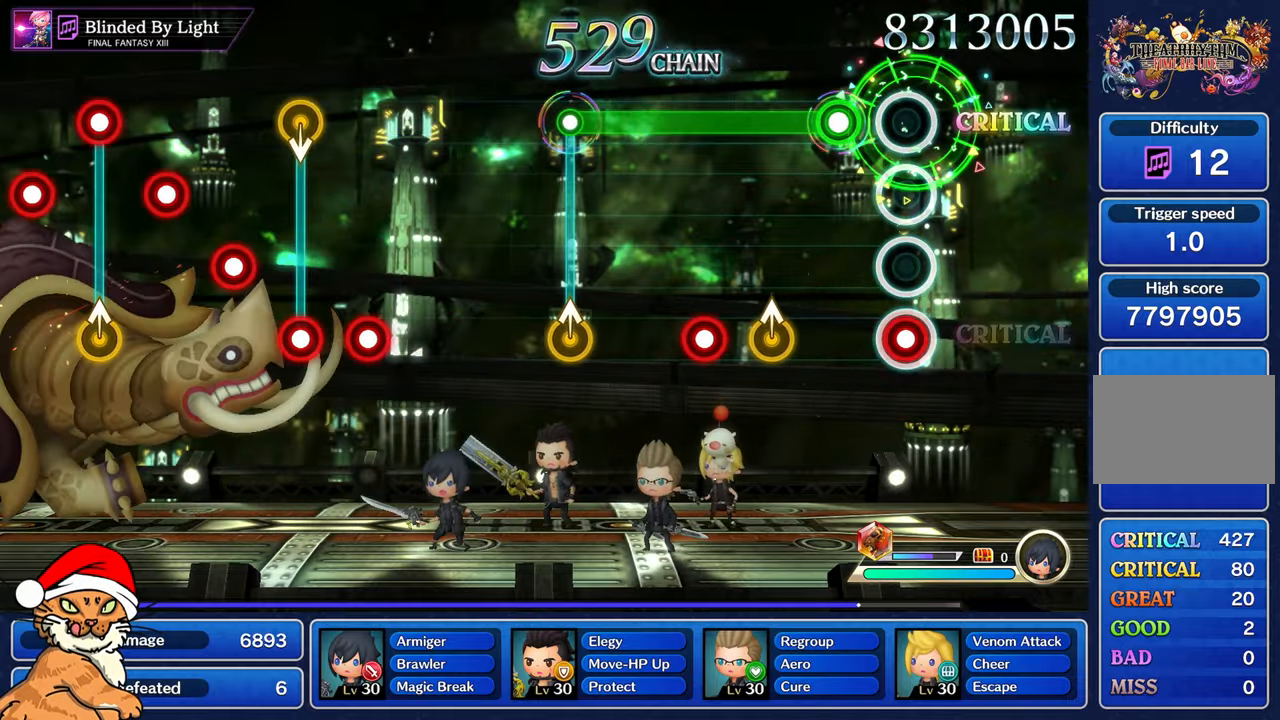
{"buttons": ["L1"], "left_stick": "up-left", "right_stick": "center", "events": [[33, "R1", "down"], [167, "R1", "up"], [233, "L1", "down"], [400, "left_stick", "up"], [467, "left_stick", "up-left"]]}
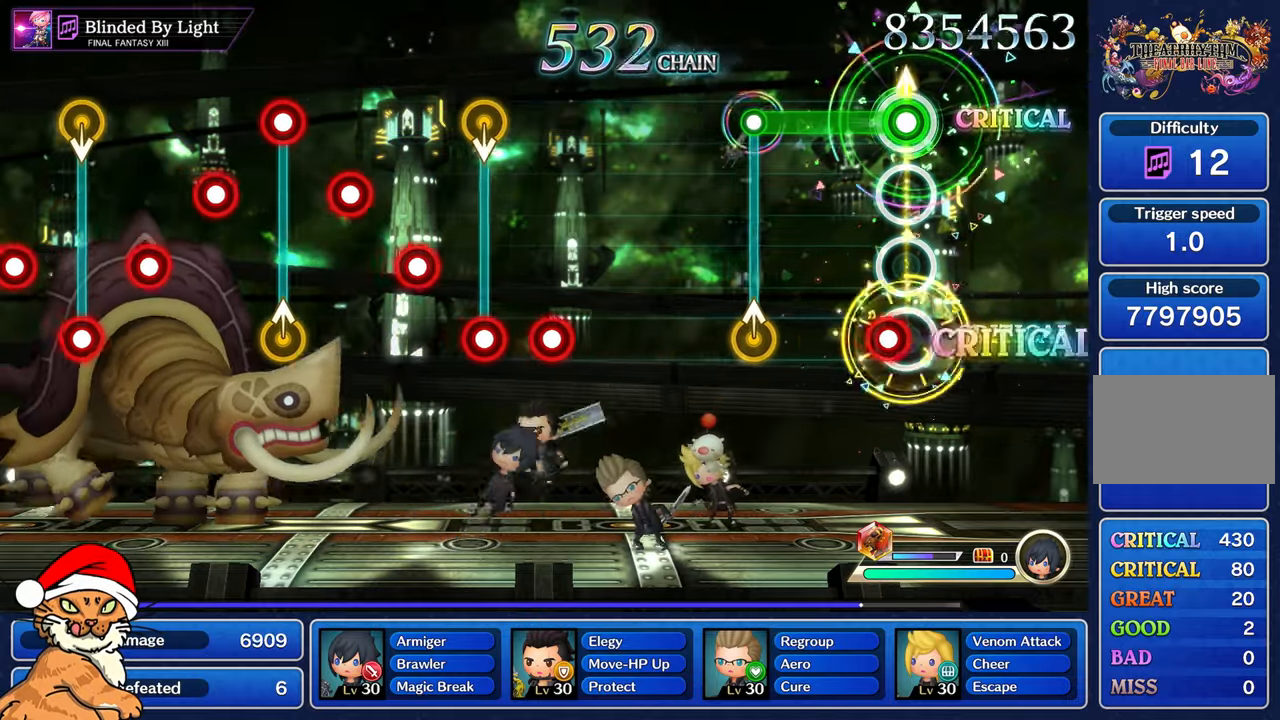
{"buttons": ["L1"], "left_stick": "center", "right_stick": "center", "events": [[50, "R1", "down"], [67, "left_stick", "center"], [167, "R1", "up"], [417, "left_stick", "up"], [500, "left_stick", "center"]]}
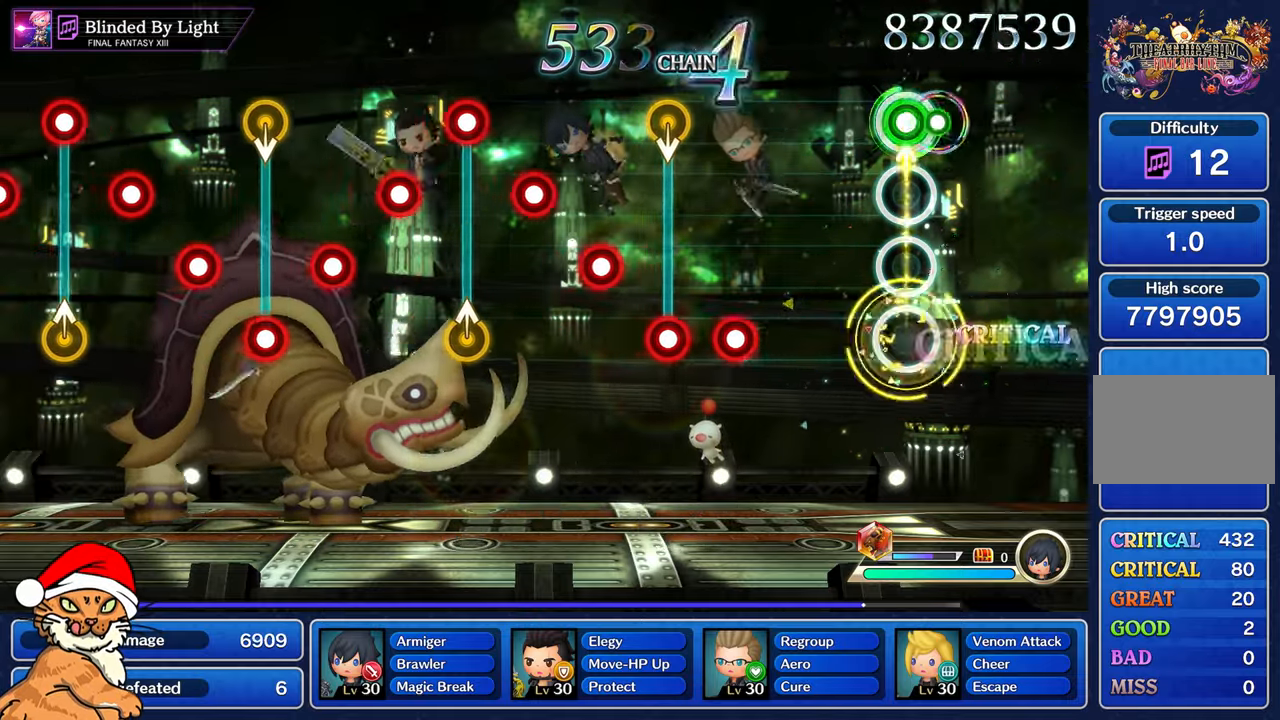
{"buttons": ["R1"], "left_stick": "center", "right_stick": "center", "events": [[17, "L1", "up"], [467, "R1", "down"]]}
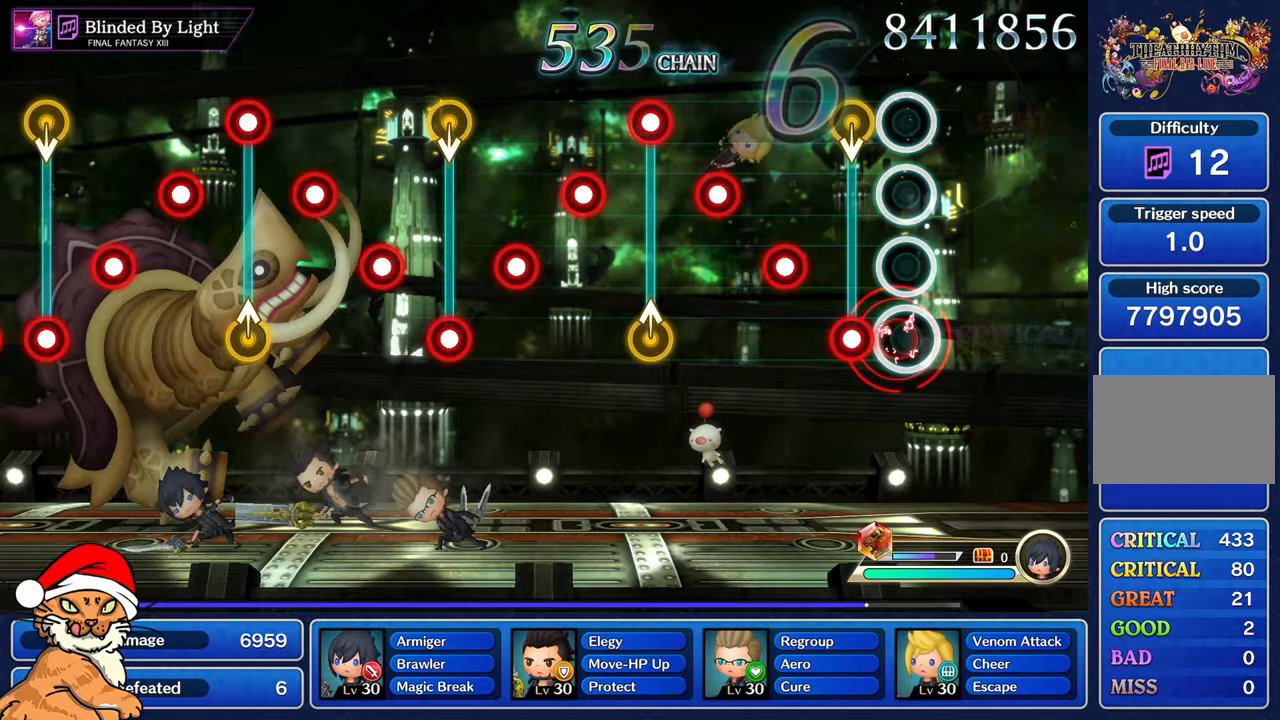
{"buttons": ["R1"], "left_stick": "center", "right_stick": "center", "events": [[67, "R1", "up"], [167, "R1", "down"], [250, "R1", "up"], [333, "R1", "down"], [417, "R1", "up"], [500, "R1", "down"]]}
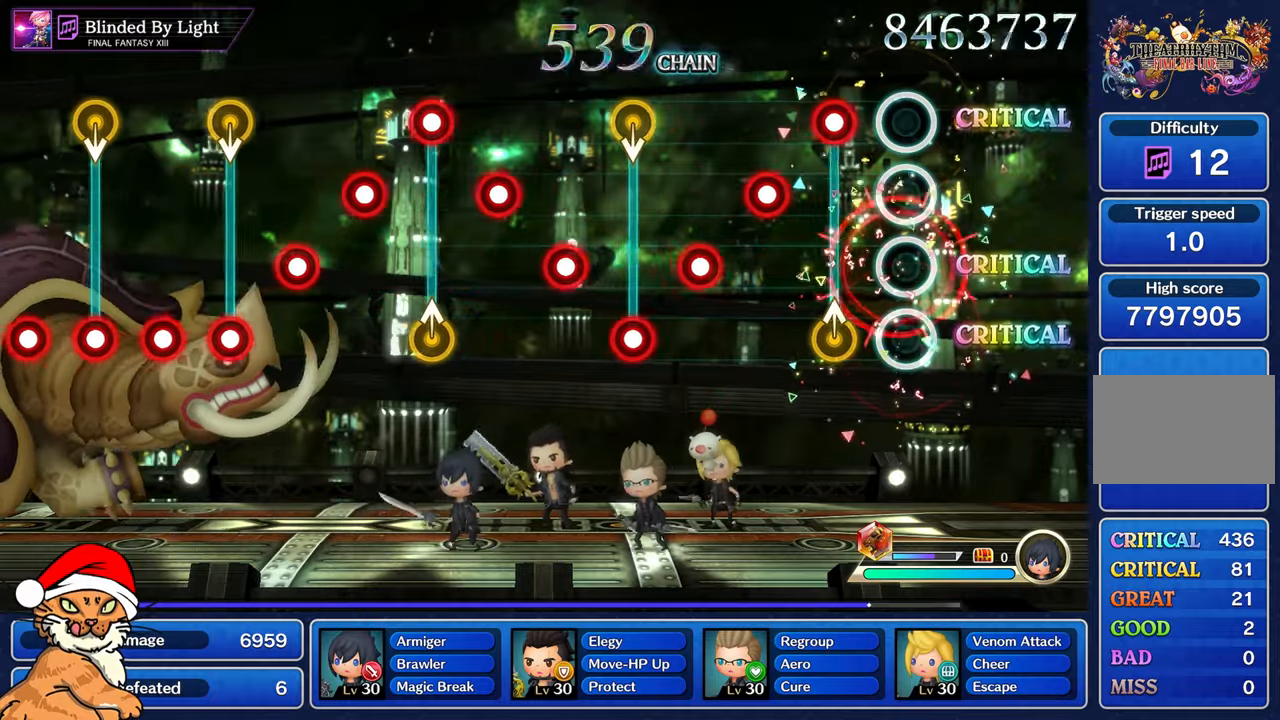
{"buttons": [], "left_stick": "center", "right_stick": "center", "events": [[100, "R1", "up"], [183, "left_stick", "up"], [200, "R1", "down"], [333, "left_stick", "center"], [467, "R1", "up"]]}
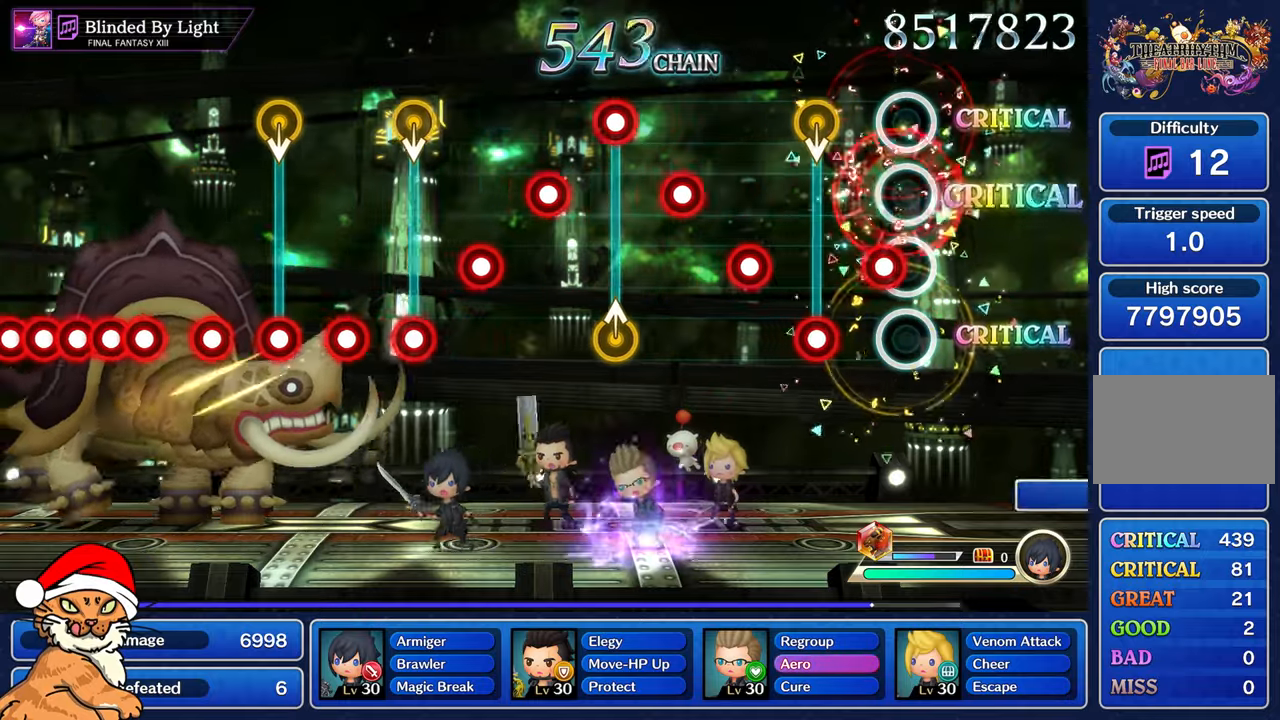
{"buttons": ["R1"], "left_stick": "center", "right_stick": "center", "events": [[50, "R1", "down"], [167, "R1", "up"], [250, "R1", "down"], [350, "R1", "up"], [450, "R1", "down"]]}
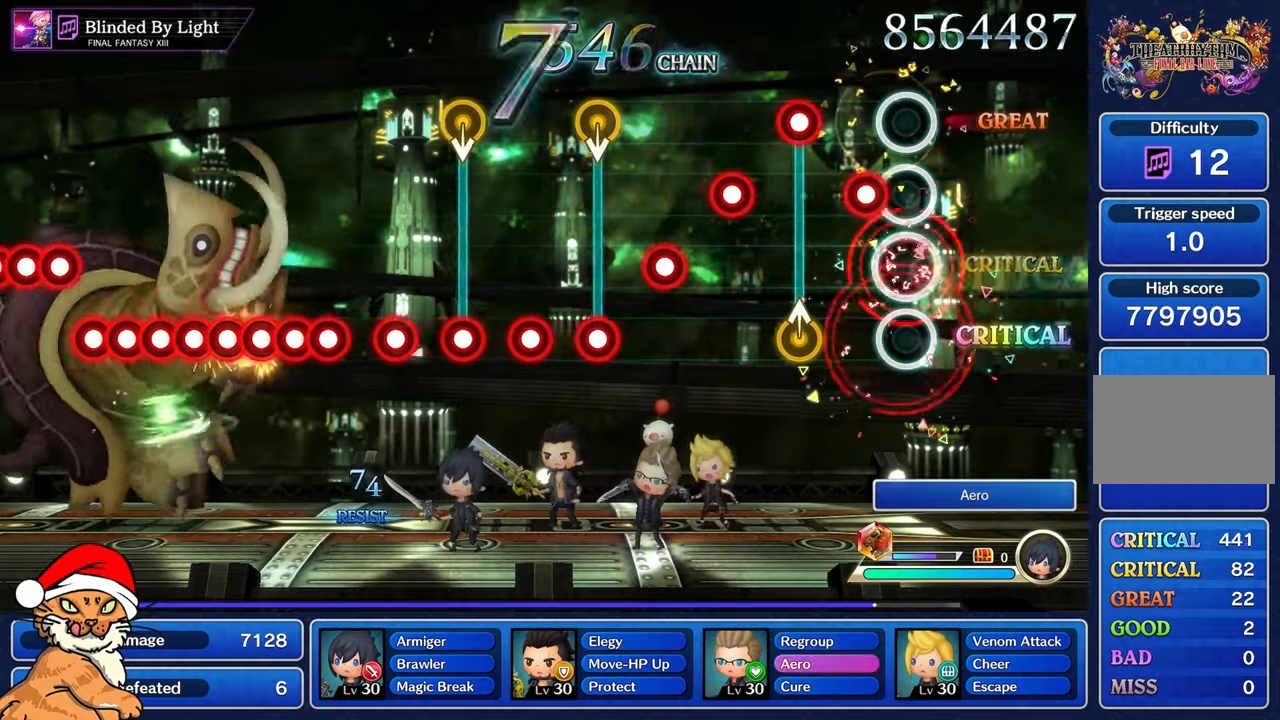
{"buttons": ["R1"], "left_stick": "center", "right_stick": "center", "events": [[33, "R1", "up"], [117, "R1", "down"], [217, "R1", "up"], [250, "left_stick", "up"], [317, "R1", "down"], [400, "R1", "up"], [400, "left_stick", "center"], [500, "R1", "down"]]}
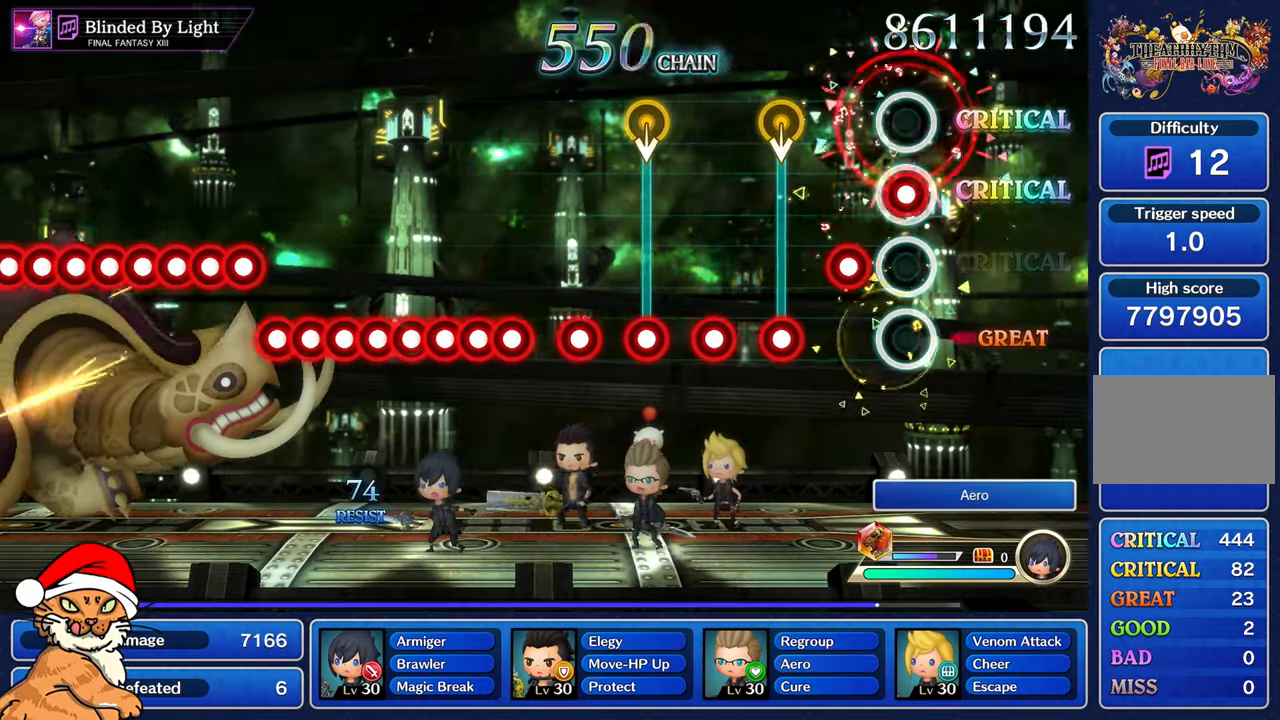
{"buttons": [], "left_stick": "center", "right_stick": "center", "events": [[100, "R1", "up"], [183, "R1", "down"], [283, "R1", "up"], [367, "R1", "down"], [467, "R1", "up"]]}
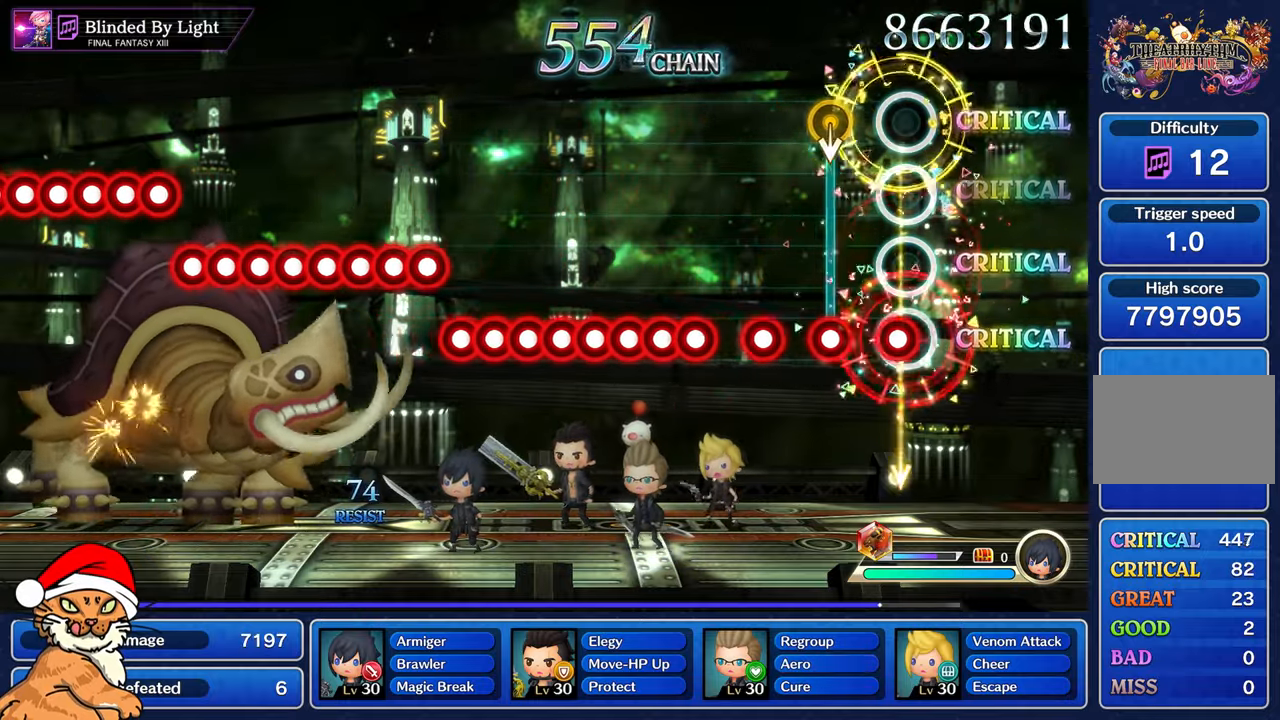
{"buttons": [], "left_stick": "center", "right_stick": "center", "events": [[33, "R1", "down"], [150, "R1", "up"], [217, "R1", "down"], [317, "R1", "up"], [417, "R1", "down"], [500, "R1", "up"]]}
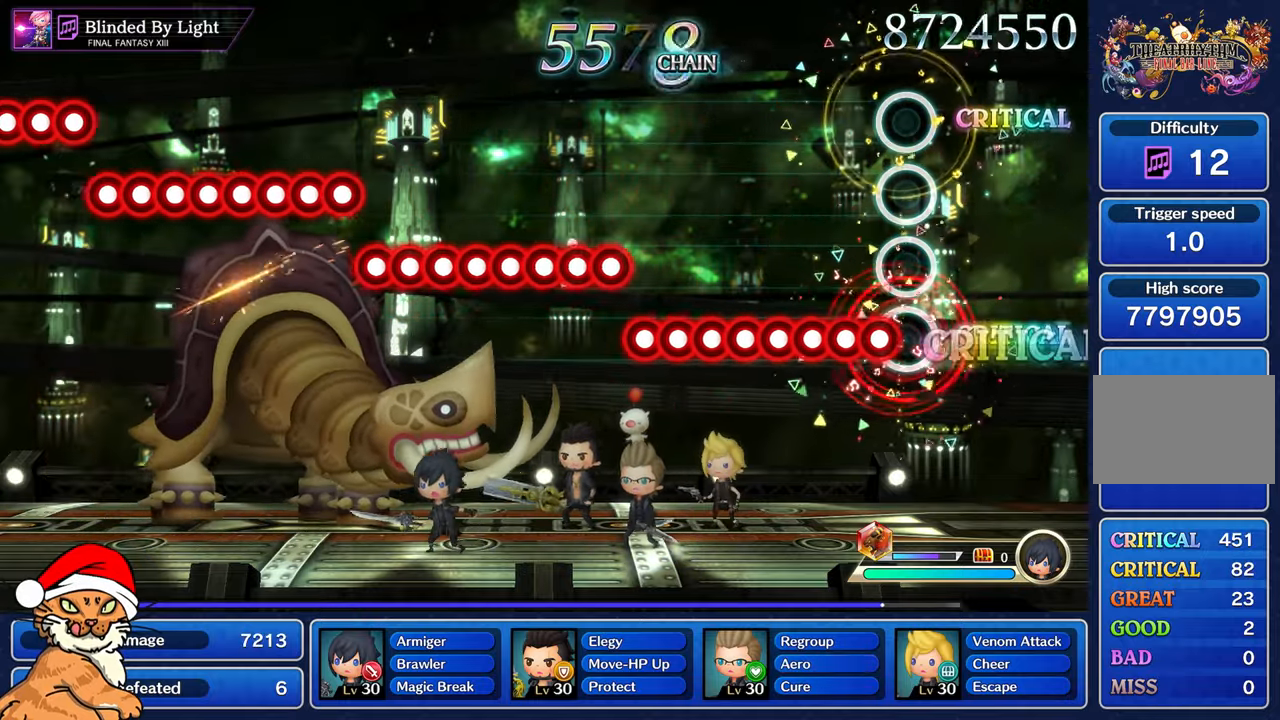
{"buttons": ["R1"], "left_stick": "center", "right_stick": "center", "events": [[100, "R1", "down"], [150, "L1", "down"], [167, "R1", "up"], [250, "L1", "up"], [267, "R1", "down"], [333, "L1", "down"], [350, "R1", "up"], [433, "R1", "down"], [450, "L1", "up"]]}
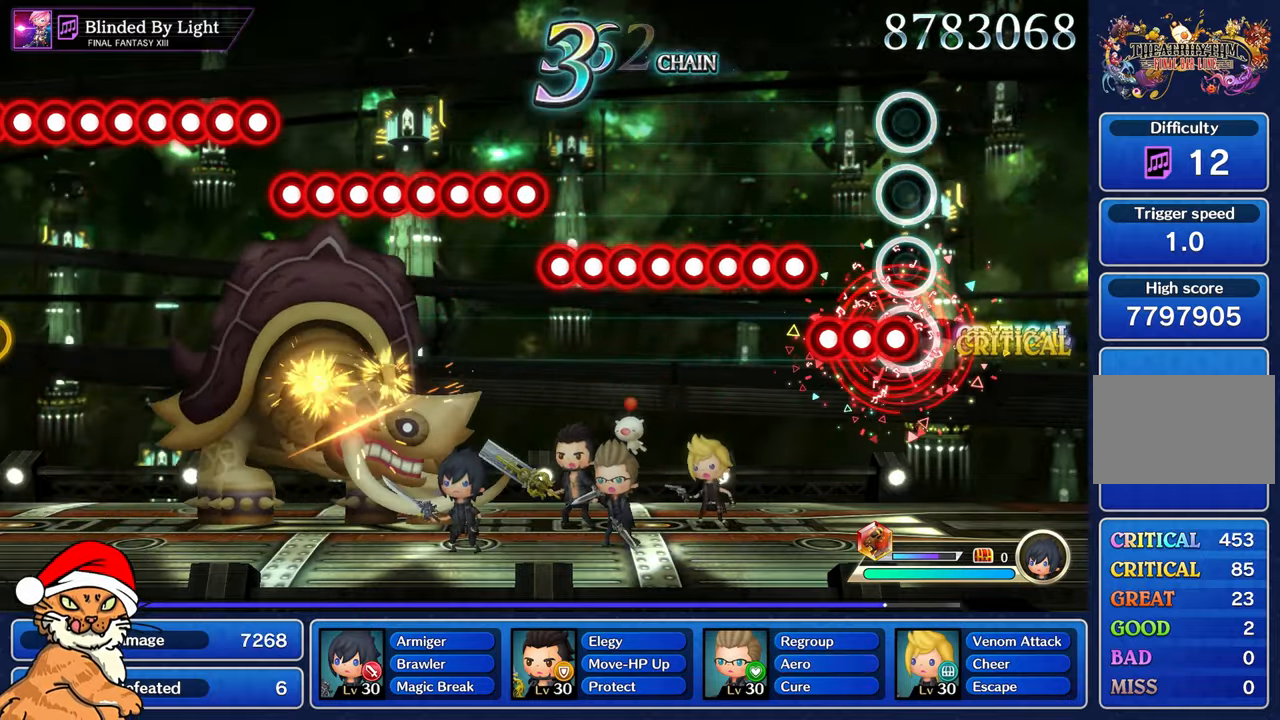
{"buttons": ["R1"], "left_stick": "center", "right_stick": "center", "events": [[17, "L1", "down"], [17, "R1", "up"], [117, "R1", "down"], [133, "L1", "up"], [200, "L1", "down"], [200, "R1", "up"], [317, "L1", "up"], [317, "R1", "down"], [383, "L1", "down"], [383, "R1", "up"], [483, "L1", "up"], [500, "R1", "down"]]}
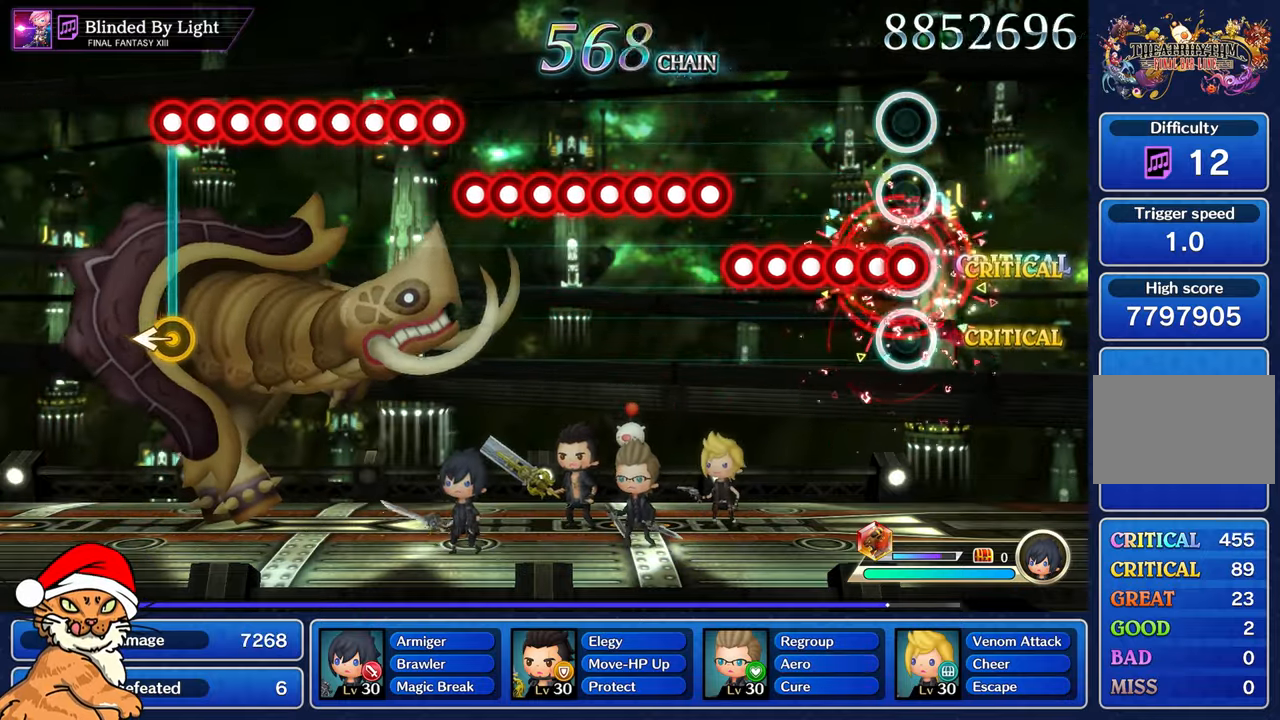
{"buttons": ["L1"], "left_stick": "center", "right_stick": "center", "events": [[67, "L1", "down"], [67, "R1", "up"], [183, "L1", "up"], [183, "R1", "down"], [267, "L1", "down"], [267, "R1", "up"], [367, "L1", "up"], [367, "R1", "down"], [450, "R1", "up"], [467, "L1", "down"]]}
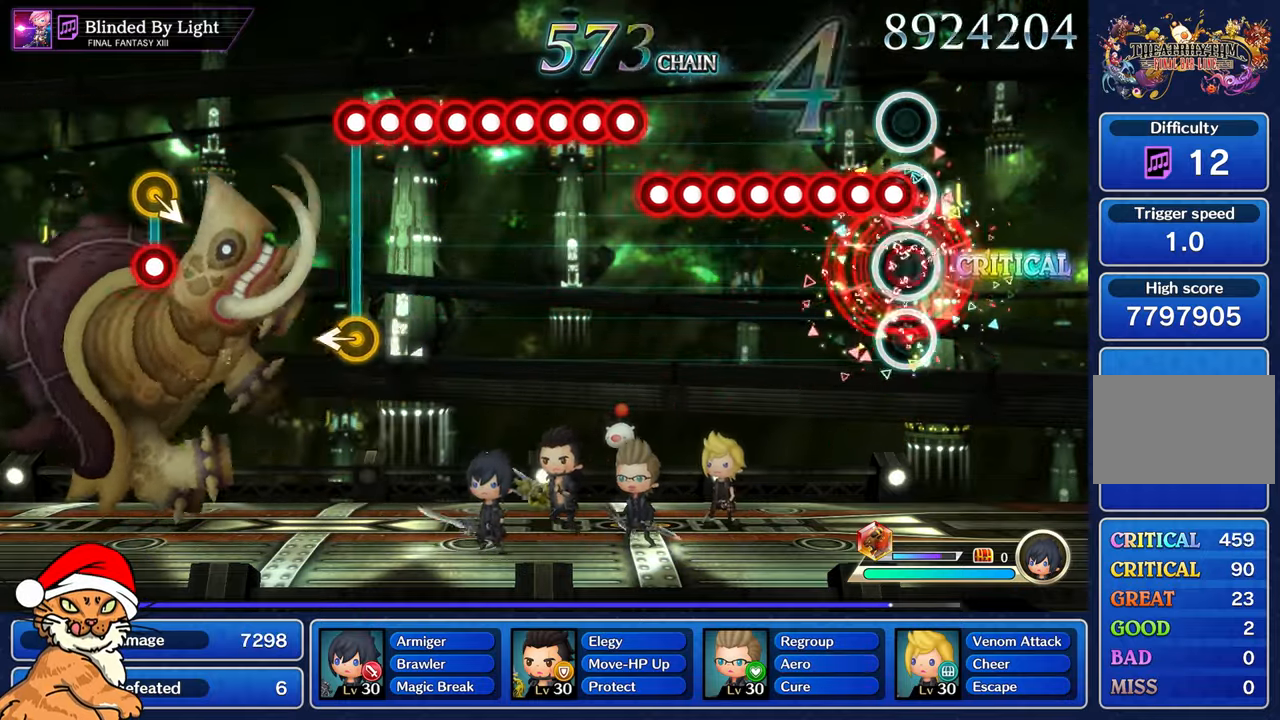
{"buttons": ["R1"], "left_stick": "center", "right_stick": "center", "events": [[67, "R1", "down"], [100, "L1", "up"], [150, "R1", "up"], [167, "L1", "down"], [267, "R1", "down"], [283, "L1", "up"], [333, "R1", "up"], [367, "L1", "down"], [467, "R1", "down"], [483, "L1", "up"]]}
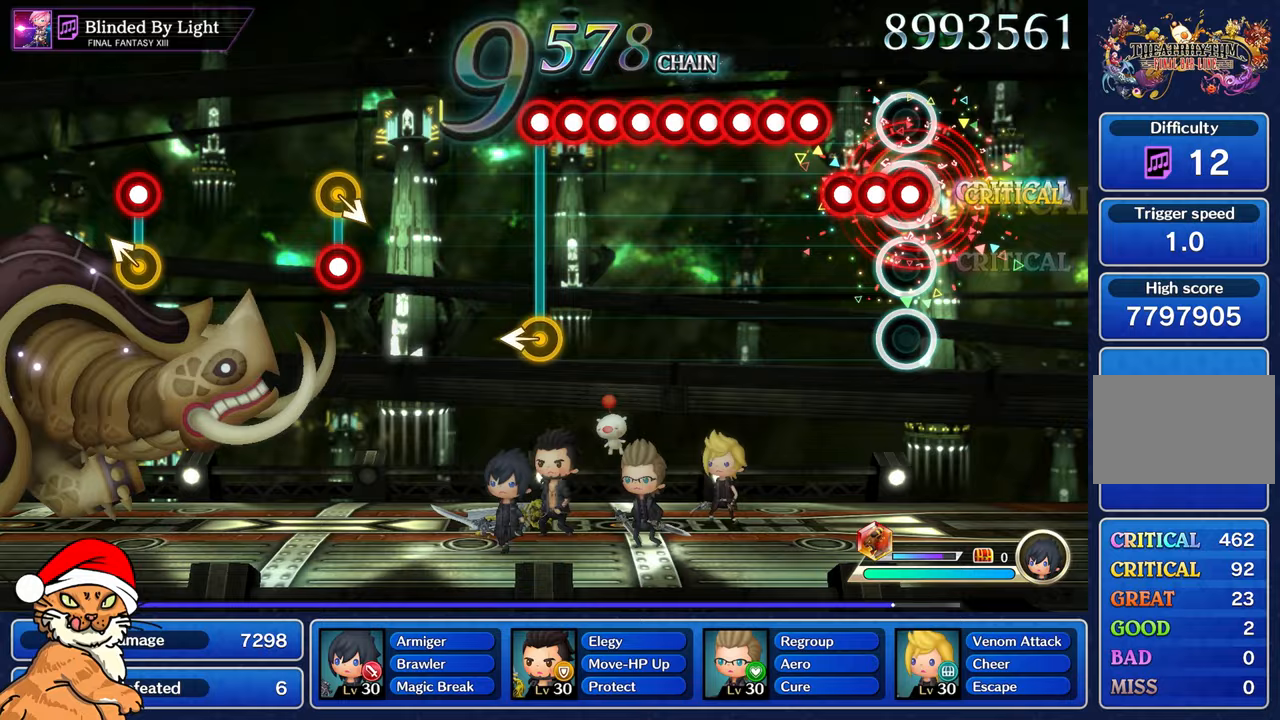
{"buttons": ["L1", "R1"], "left_stick": "center", "right_stick": "center", "events": [[17, "R1", "up"], [50, "L1", "down"], [133, "R1", "down"], [183, "L1", "up"], [217, "R1", "up"], [233, "L1", "down"], [317, "R1", "down"], [350, "L1", "up"], [383, "R1", "up"], [417, "L1", "down"], [483, "R1", "down"]]}
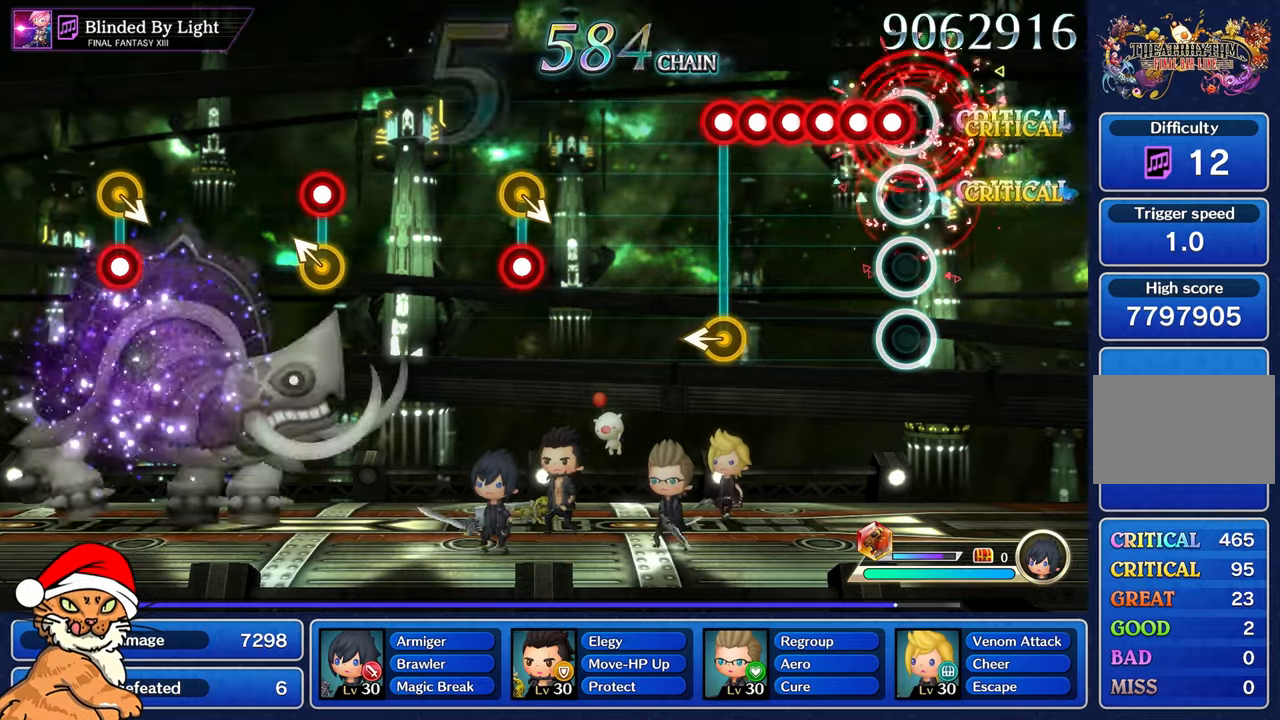
{"buttons": ["L1", "R1"], "left_stick": "center", "right_stick": "center", "events": [[33, "L1", "up"], [67, "R1", "up"], [100, "L1", "down"], [167, "R1", "down"], [217, "L1", "up"], [217, "R1", "up"], [267, "L1", "down"], [300, "R1", "down"], [400, "L1", "up"], [400, "R1", "up"], [500, "L1", "down"], [500, "R1", "down"]]}
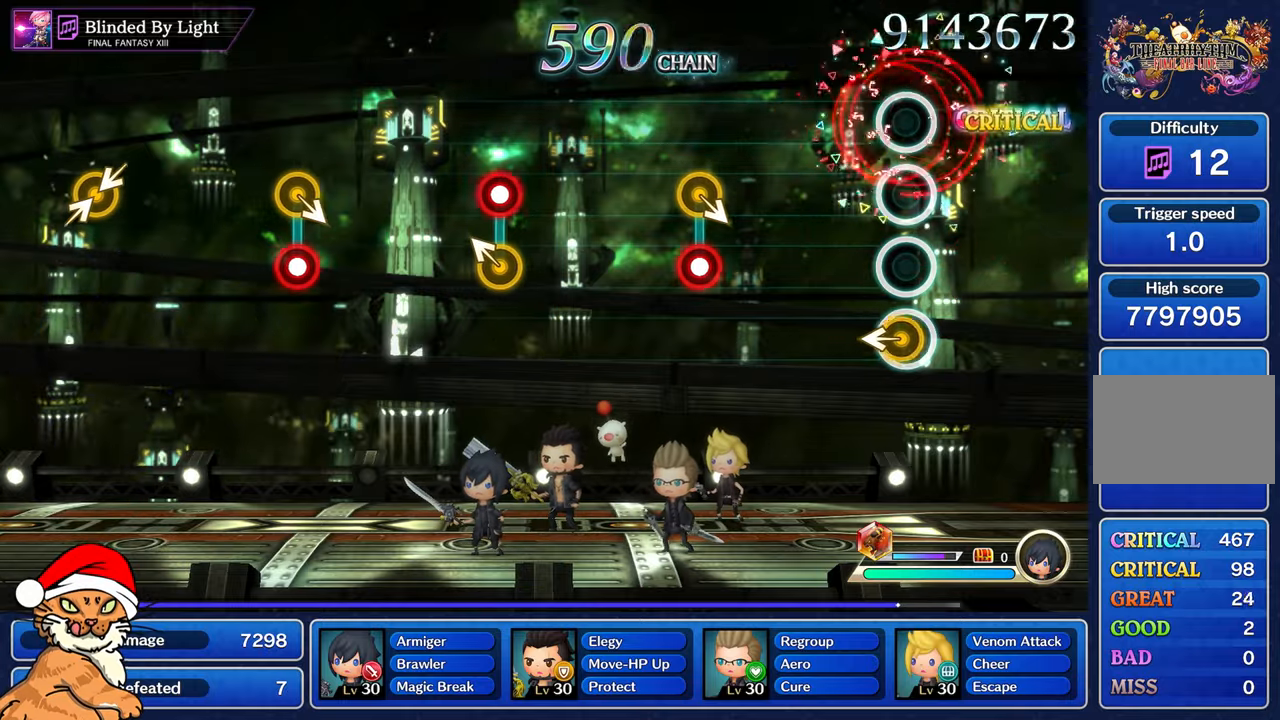
{"buttons": [], "left_stick": "center", "right_stick": "center", "events": [[67, "R1", "up"], [100, "right_stick", "left"], [133, "R1", "down"], [167, "right_stick", "center"], [183, "R1", "up"], [233, "L1", "up"]]}
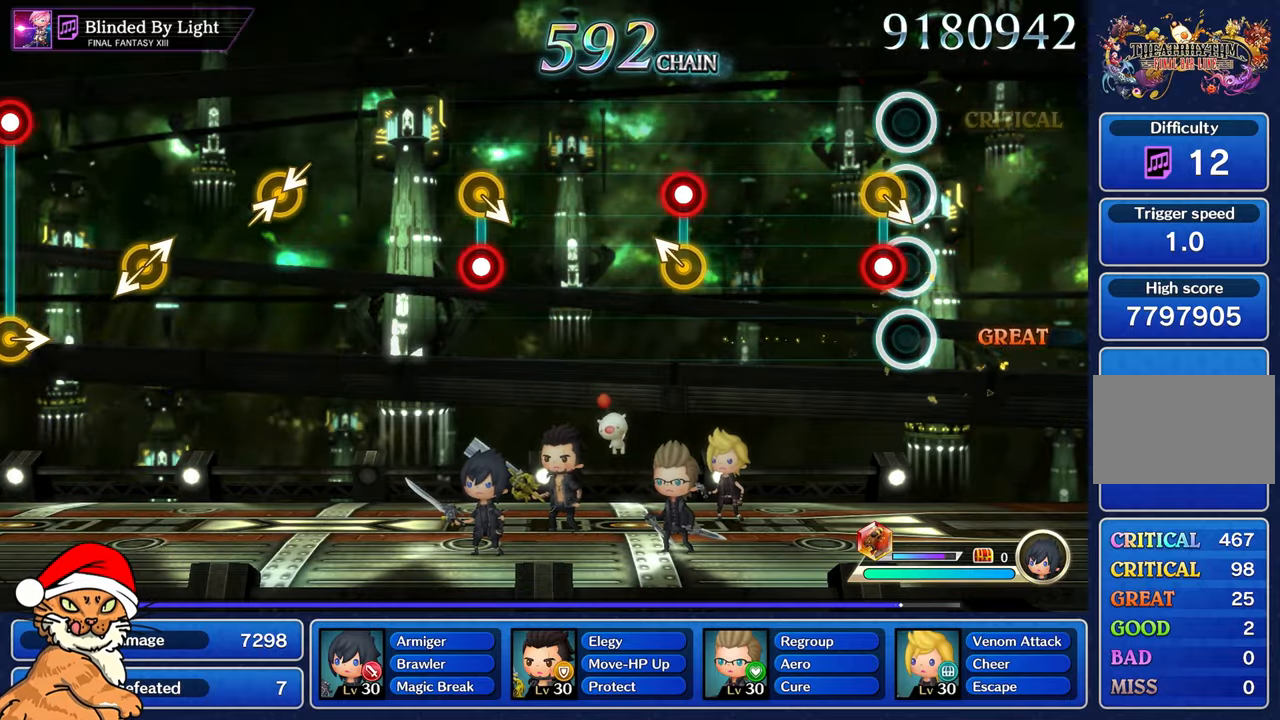
{"buttons": [], "left_stick": "center", "right_stick": "center", "events": [[100, "R1", "down"], [200, "R1", "up"]]}
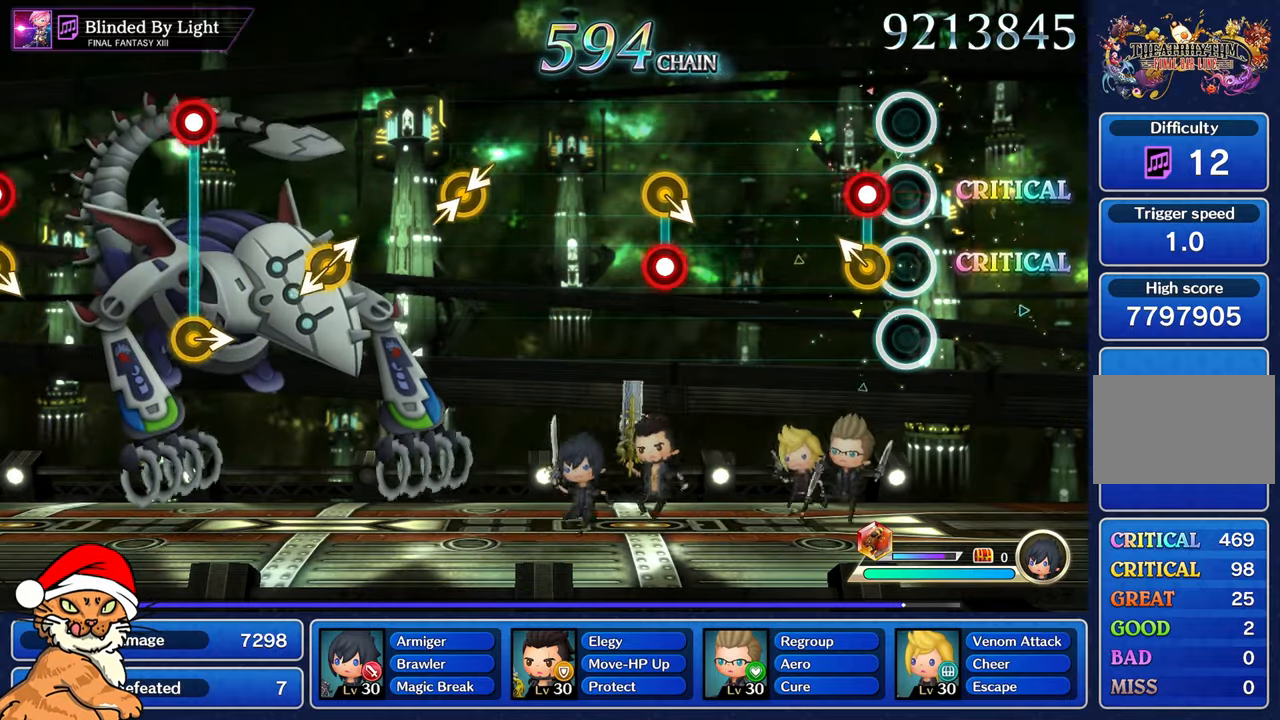
{"buttons": [], "left_stick": "center", "right_stick": "center", "events": [[117, "left_stick", "left"], [150, "R1", "down"], [233, "R1", "up"], [267, "left_stick", "center"]]}
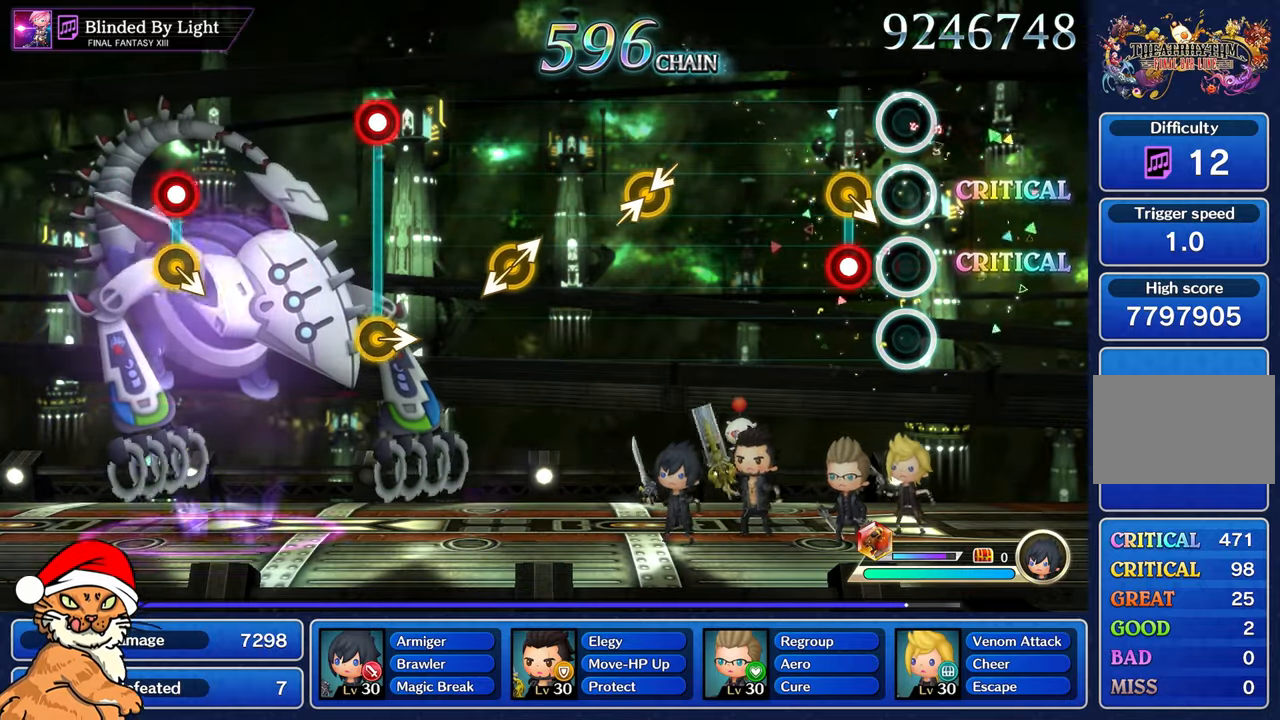
{"buttons": [], "left_stick": "center", "right_stick": "center", "events": [[183, "R1", "down"], [300, "R1", "up"]]}
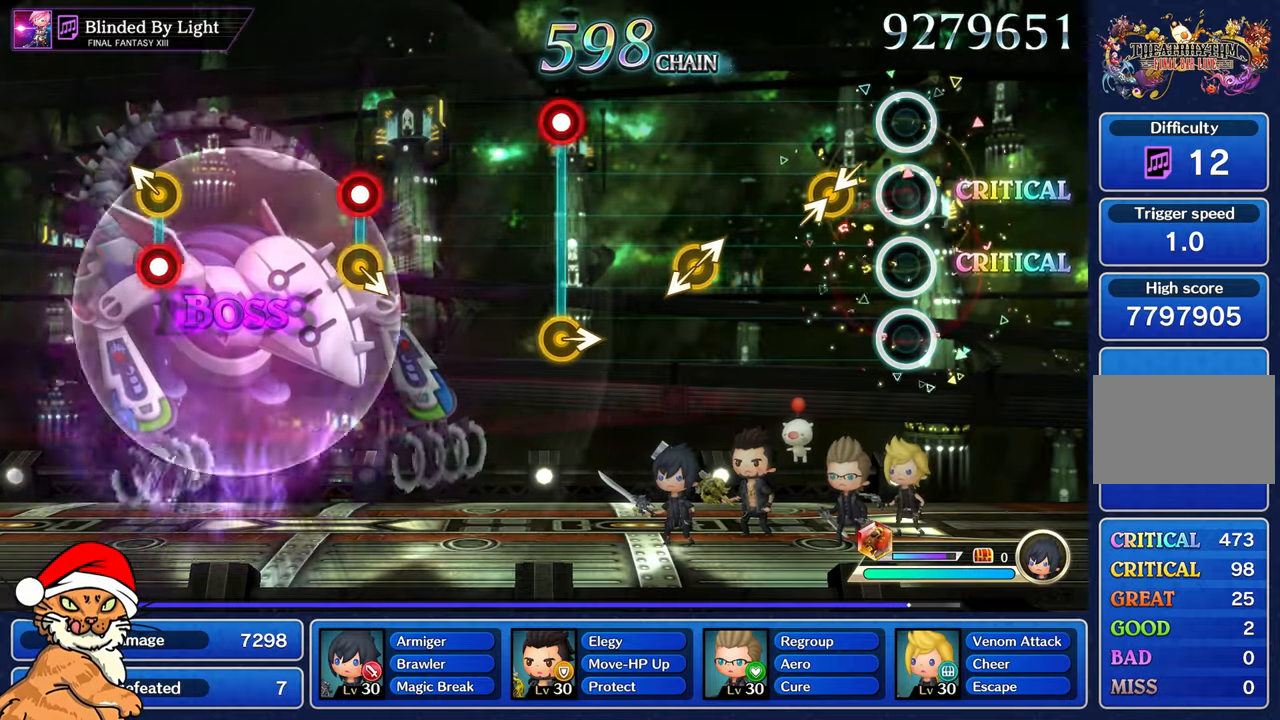
{"buttons": [], "left_stick": "center", "right_stick": "center", "events": []}
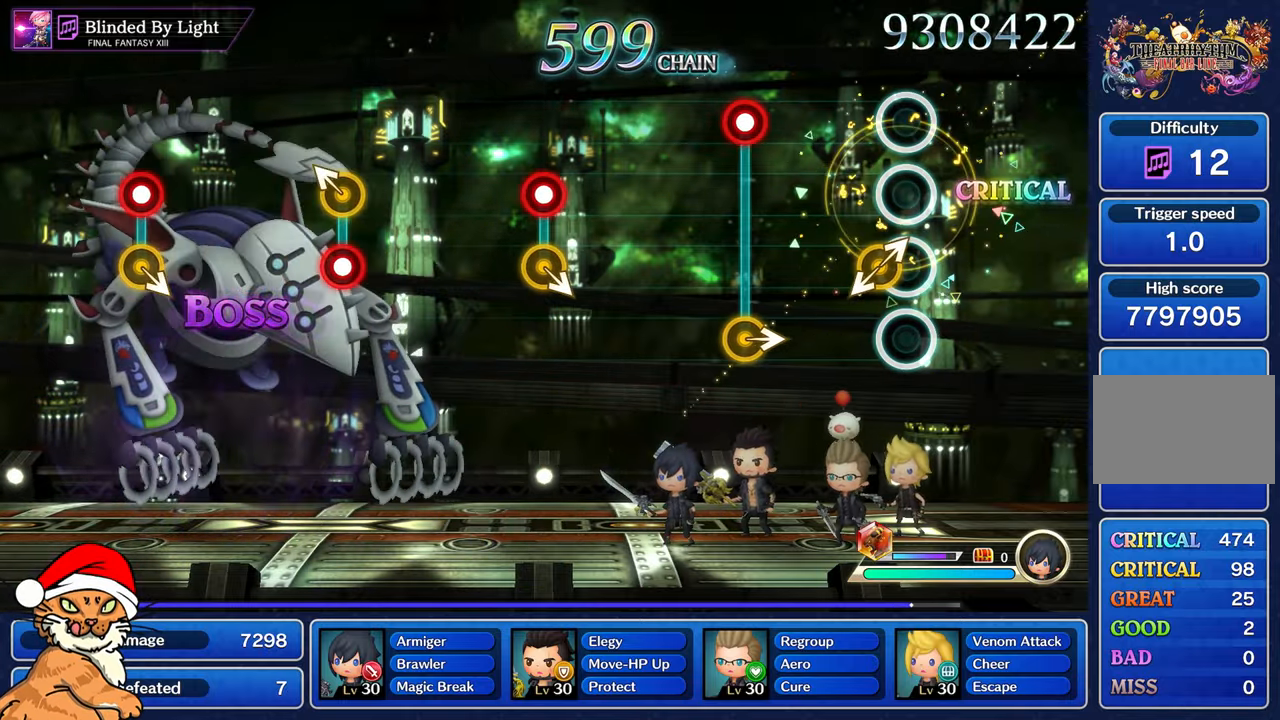
{"buttons": ["R1"], "left_stick": "center", "right_stick": "center", "events": [[67, "right_stick", "right"], [83, "left_stick", "left"], [183, "right_stick", "center"], [200, "left_stick", "center"], [450, "R1", "down"]]}
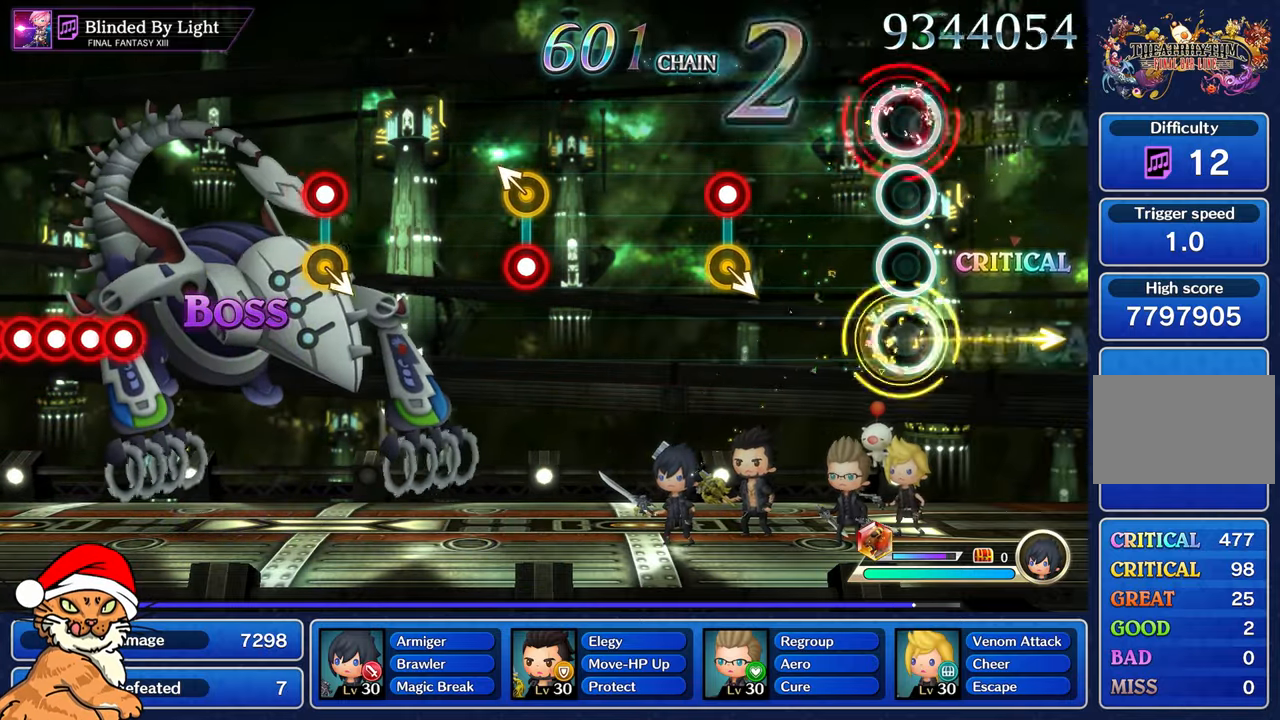
{"buttons": [], "left_stick": "center", "right_stick": "center", "events": [[67, "R1", "up"]]}
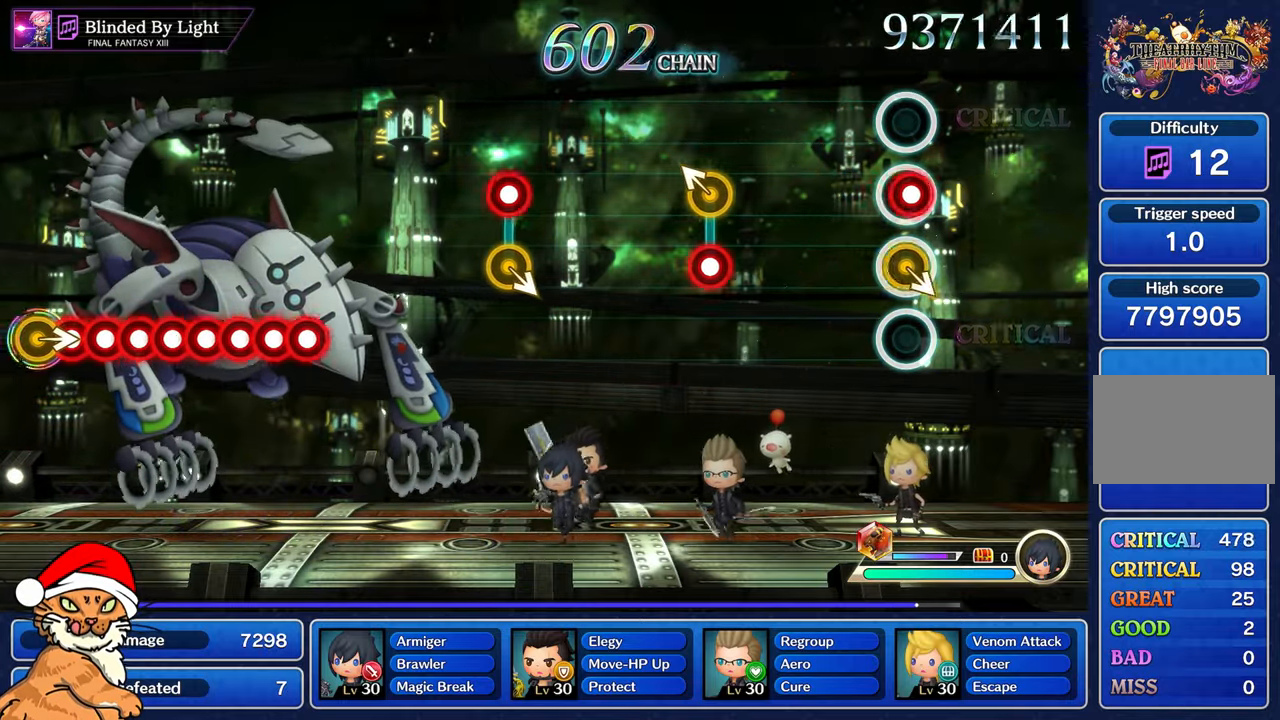
{"buttons": [], "left_stick": "center", "right_stick": "center", "events": [[17, "R1", "down"], [117, "R1", "up"]]}
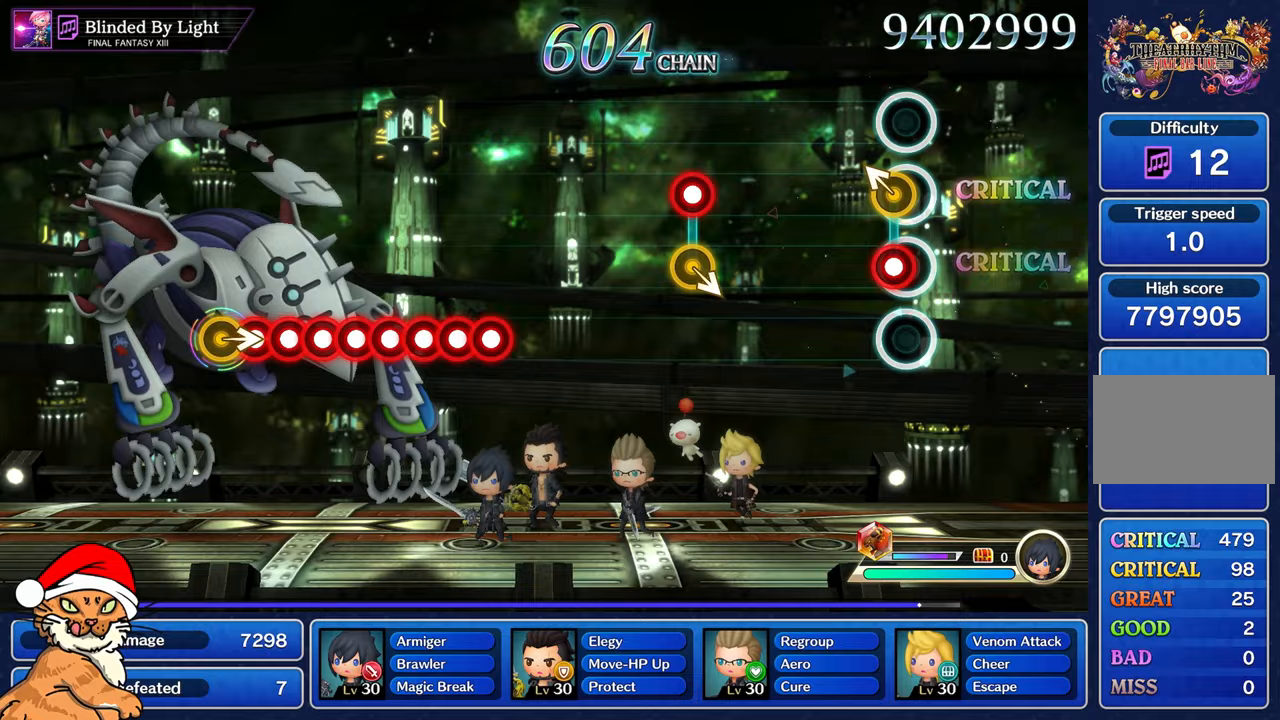
{"buttons": [], "left_stick": "center", "right_stick": "center", "events": [[50, "left_stick", "up-left"], [67, "R1", "down"], [183, "R1", "up"], [200, "left_stick", "center"]]}
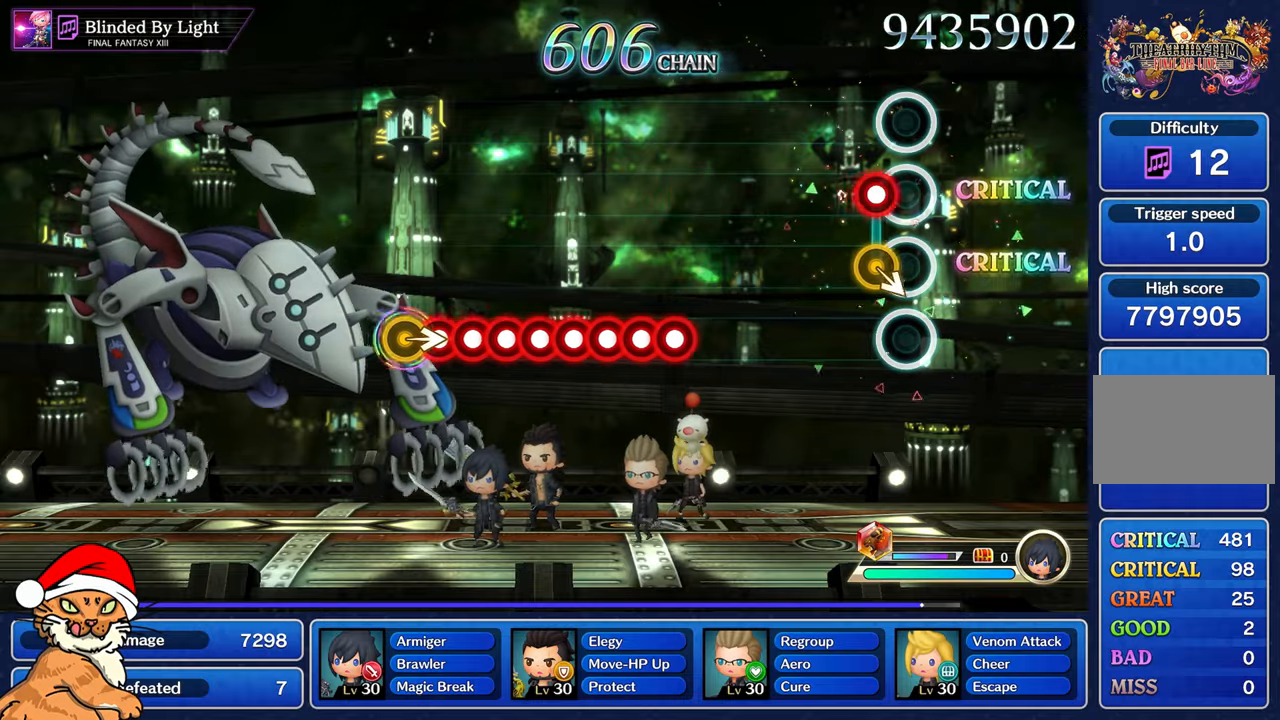
{"buttons": [], "left_stick": "center", "right_stick": "center", "events": [[117, "R1", "down"], [217, "R1", "up"]]}
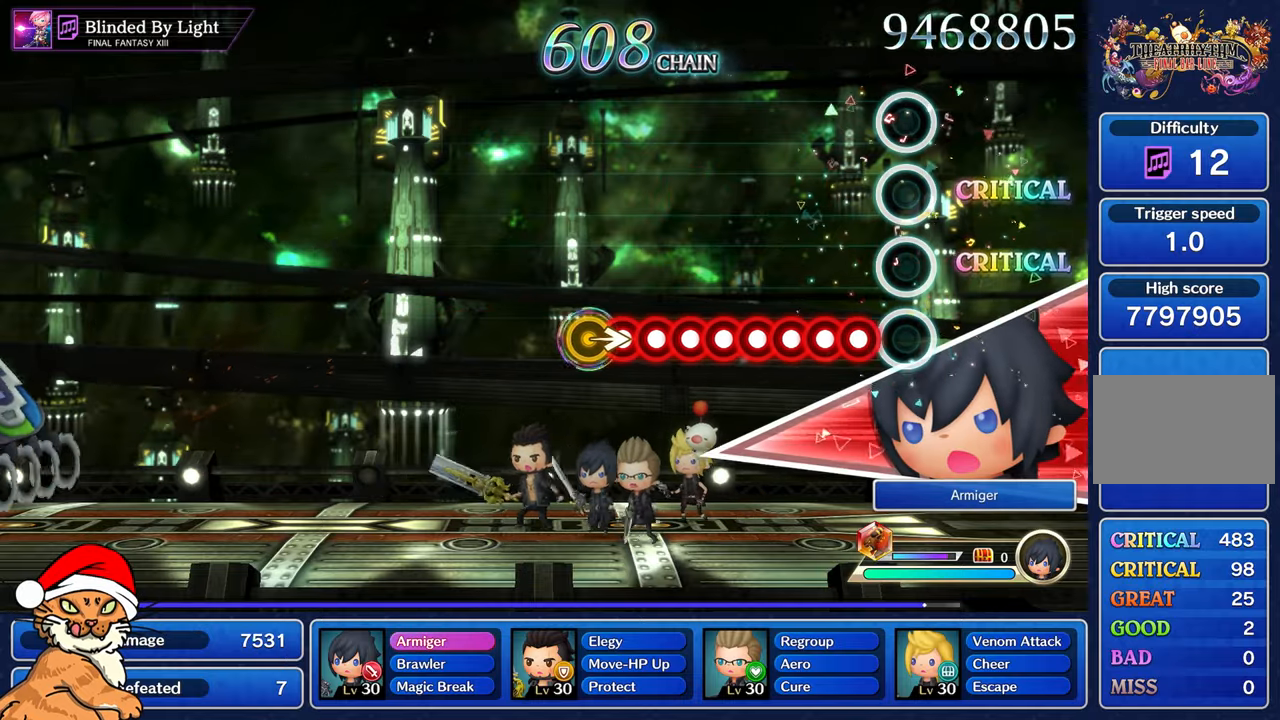
{"buttons": ["L1", "R1"], "left_stick": "center", "right_stick": "center", "events": [[133, "R1", "down"], [233, "L1", "down"], [233, "R1", "up"], [333, "R1", "down"], [350, "L1", "up"], [417, "L1", "down"], [417, "R1", "up"], [500, "R1", "down"]]}
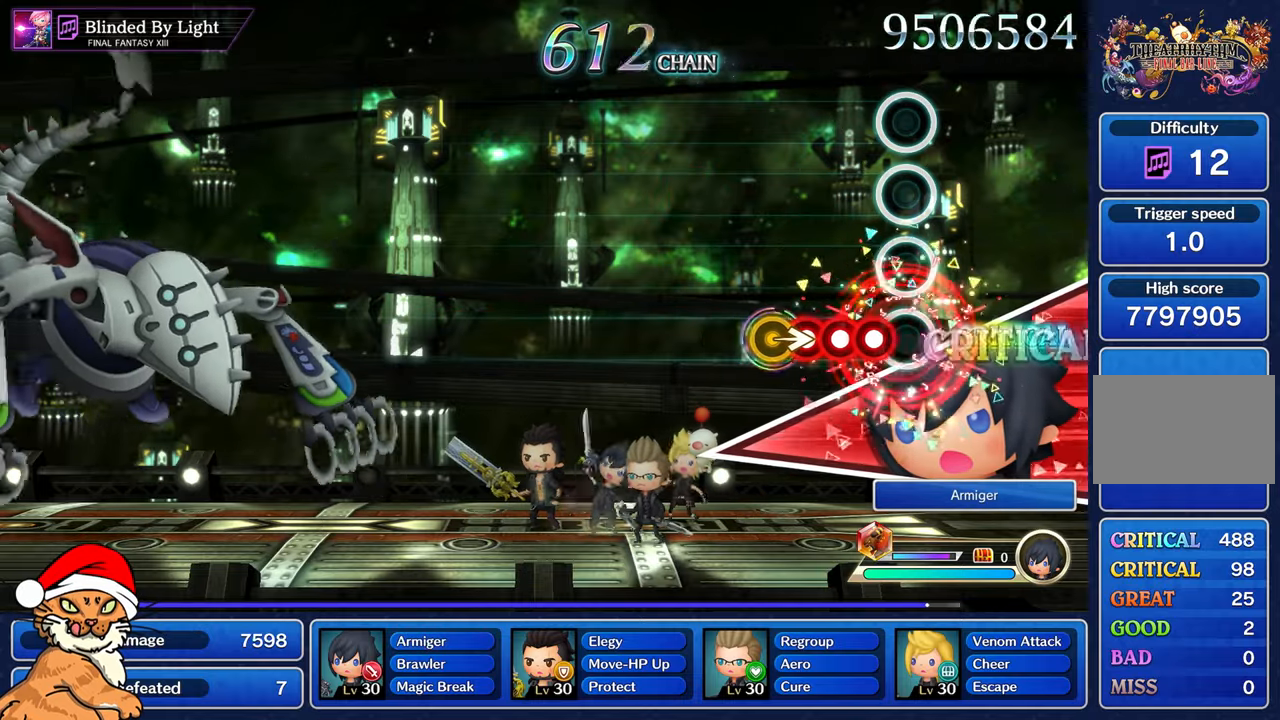
{"buttons": [], "left_stick": "center", "right_stick": "center", "events": [[33, "L1", "up"], [100, "L1", "down"], [100, "R1", "up"], [167, "R1", "down"], [233, "L1", "up"], [267, "R1", "up"], [283, "L1", "down"], [333, "R1", "down"], [417, "L1", "up"], [417, "R1", "up"]]}